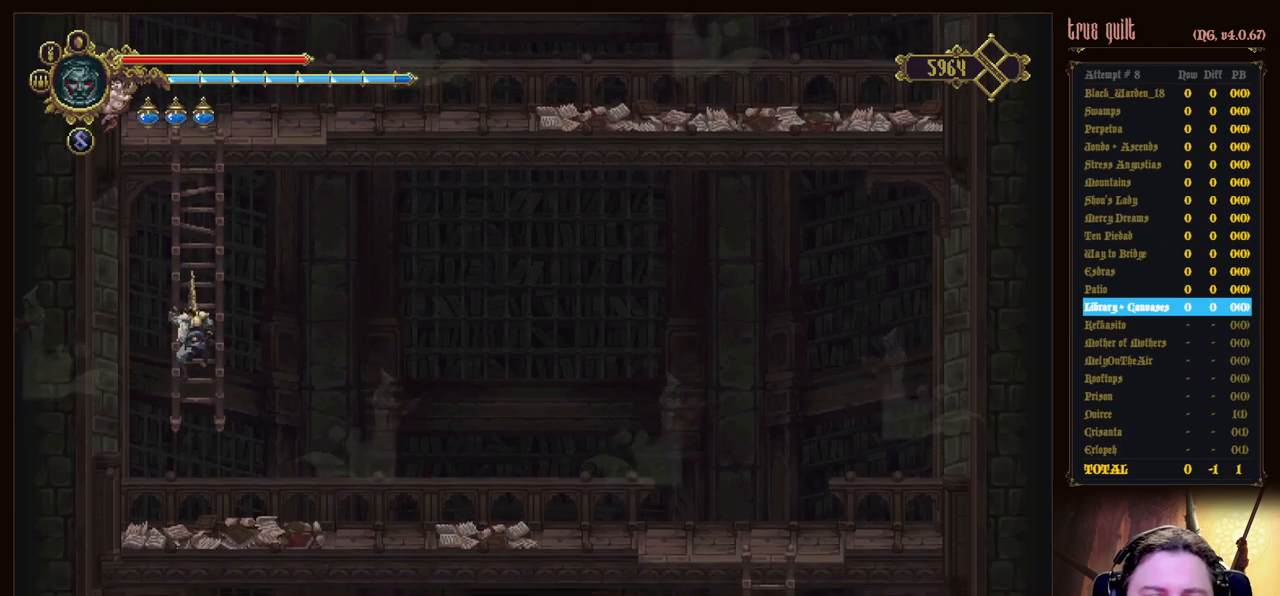
Gameplay with keyboard; each line is a JSON object with the keys held at the frame after it. "events" lists presses ("down") and releases ("up") of "attack", "dodge", "down", "escape", "heal", "interact", "jump", "left", "parry", "prayer", "ranged", "right" and "up" between this image and that frame as [ms after this image, input, new state], when the widget could be followed in between. No other keys are recorded. Mouse input is not recorded. Key names are as the overlay labels them; some are game actions (e.g. jump) rather than physical keys.
{"keys": ["right"], "events": [[217, "down", "up"], [300, "jump", "down"], [300, "right", "down"], [483, "jump", "up"]]}
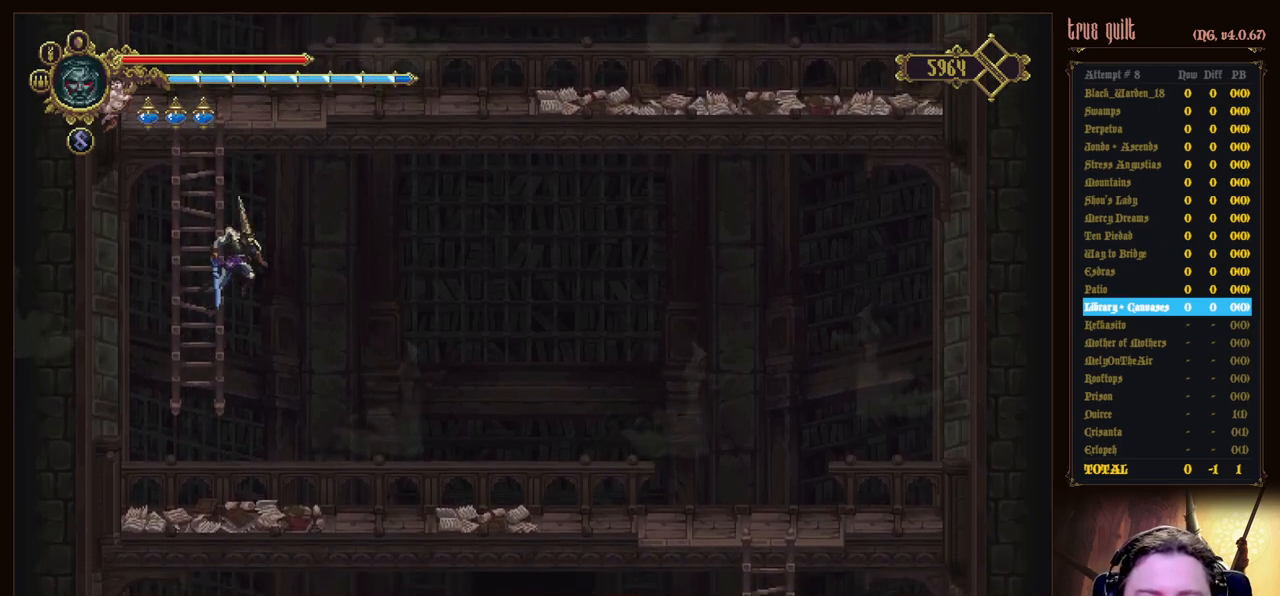
{"keys": [], "events": [[467, "right", "up"]]}
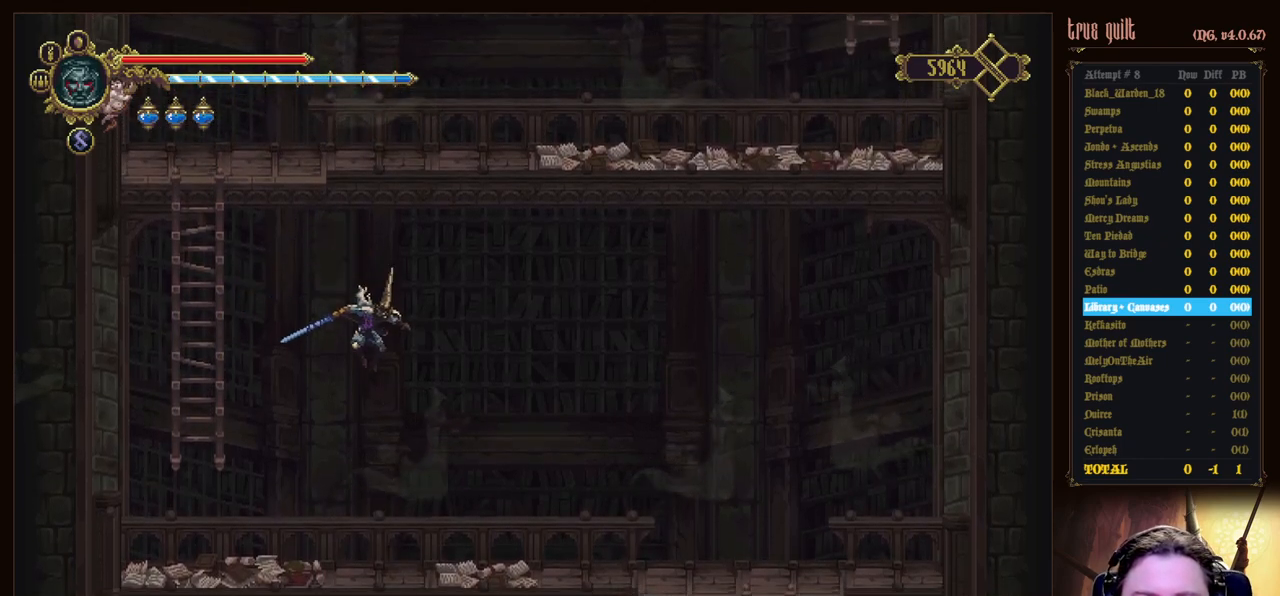
{"keys": [], "events": []}
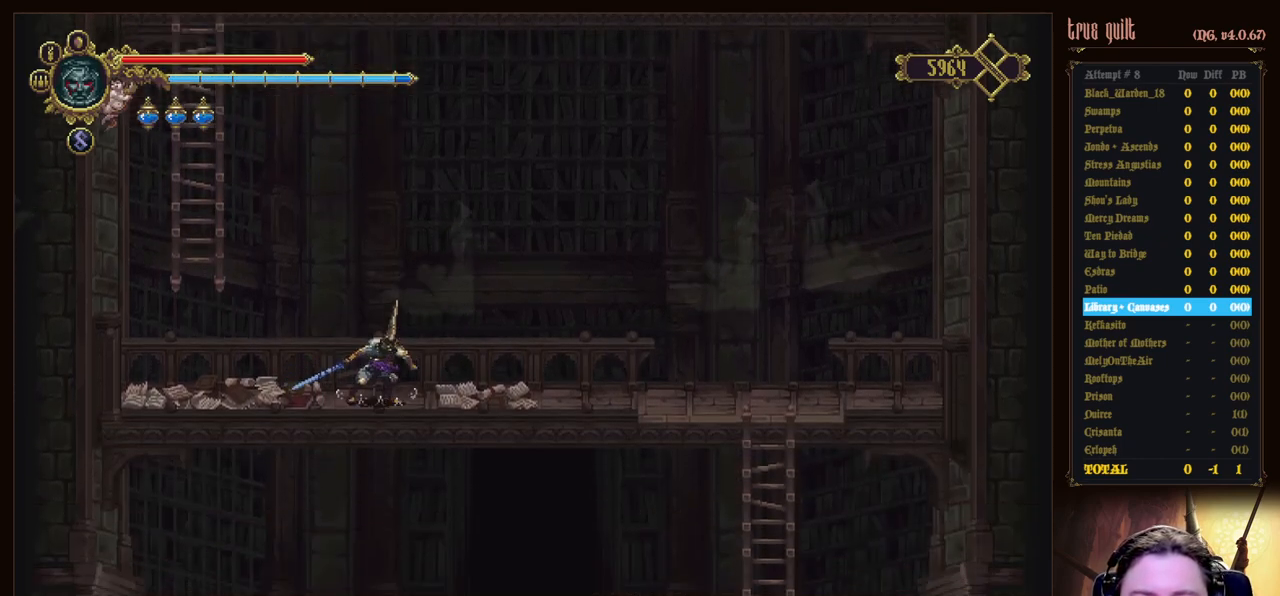
{"keys": ["jump", "right"], "events": [[67, "jump", "down"], [67, "right", "down"]]}
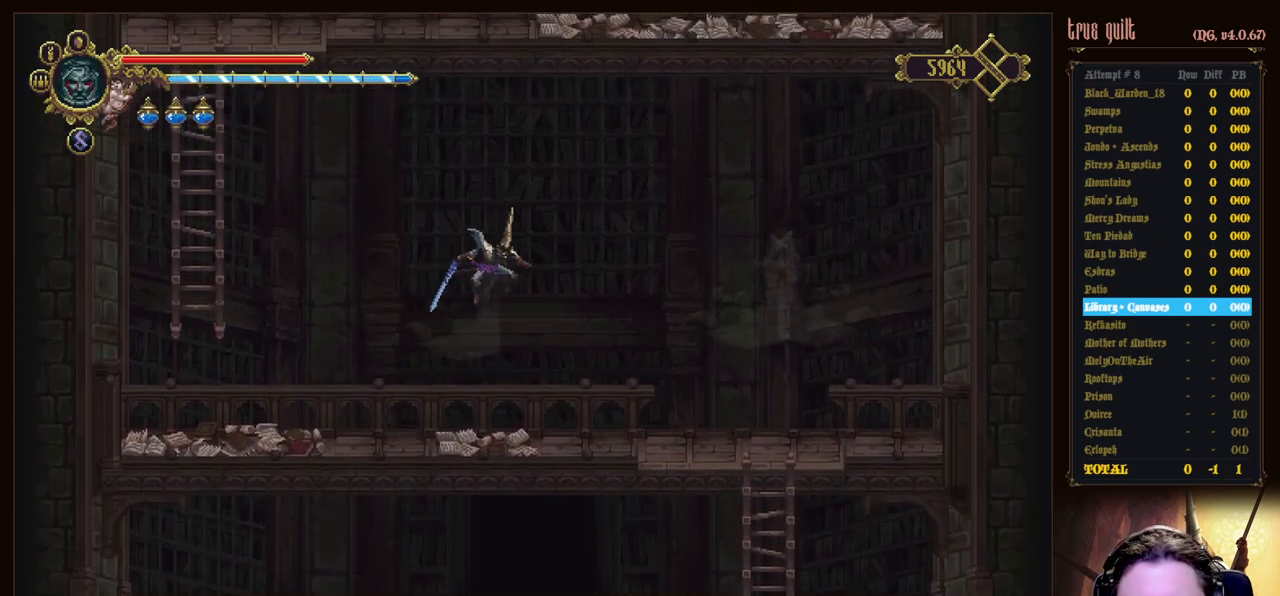
{"keys": ["right"], "events": [[267, "jump", "up"]]}
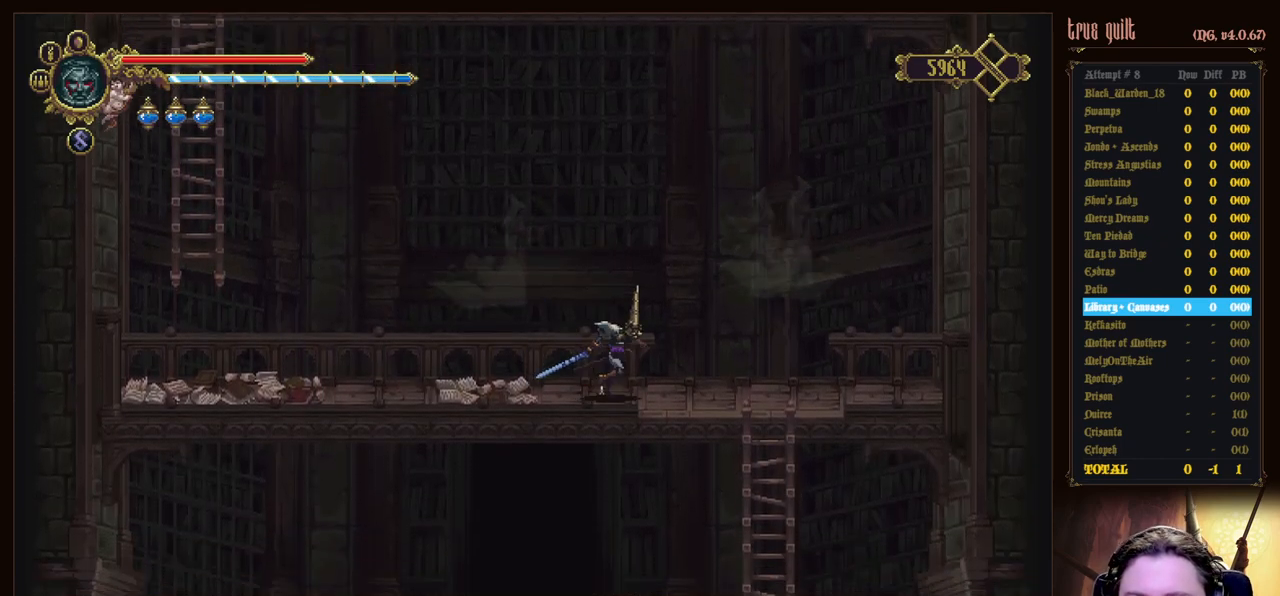
{"keys": ["down", "right"], "events": [[467, "down", "down"]]}
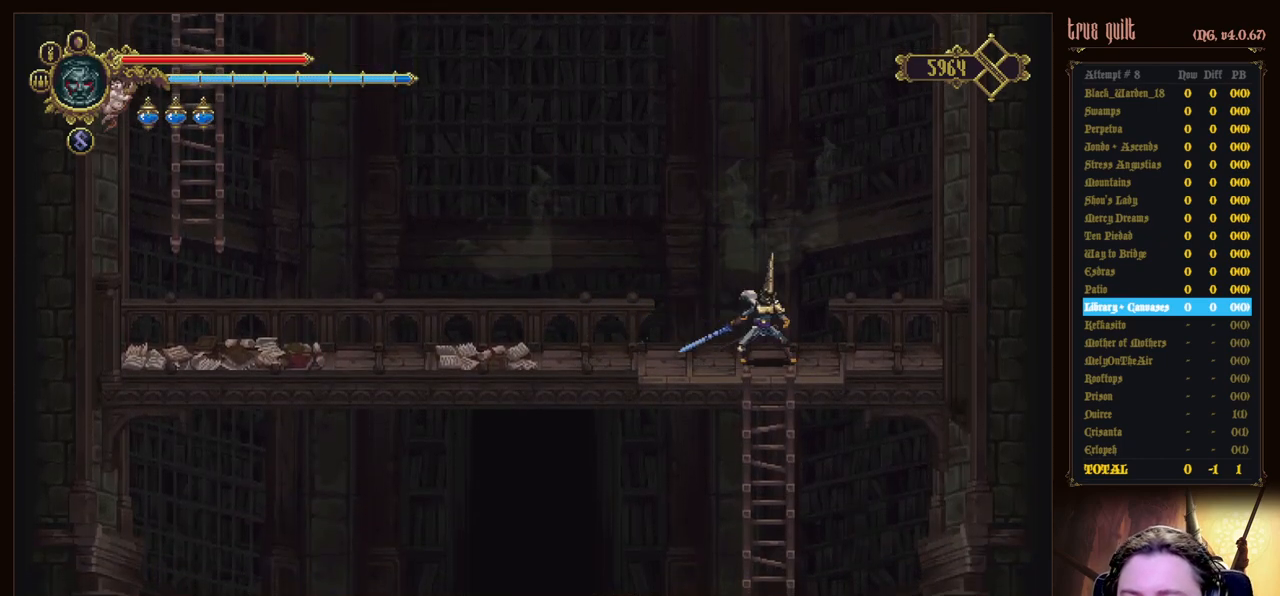
{"keys": ["down", "jump"], "events": [[67, "jump", "down"], [67, "right", "up"]]}
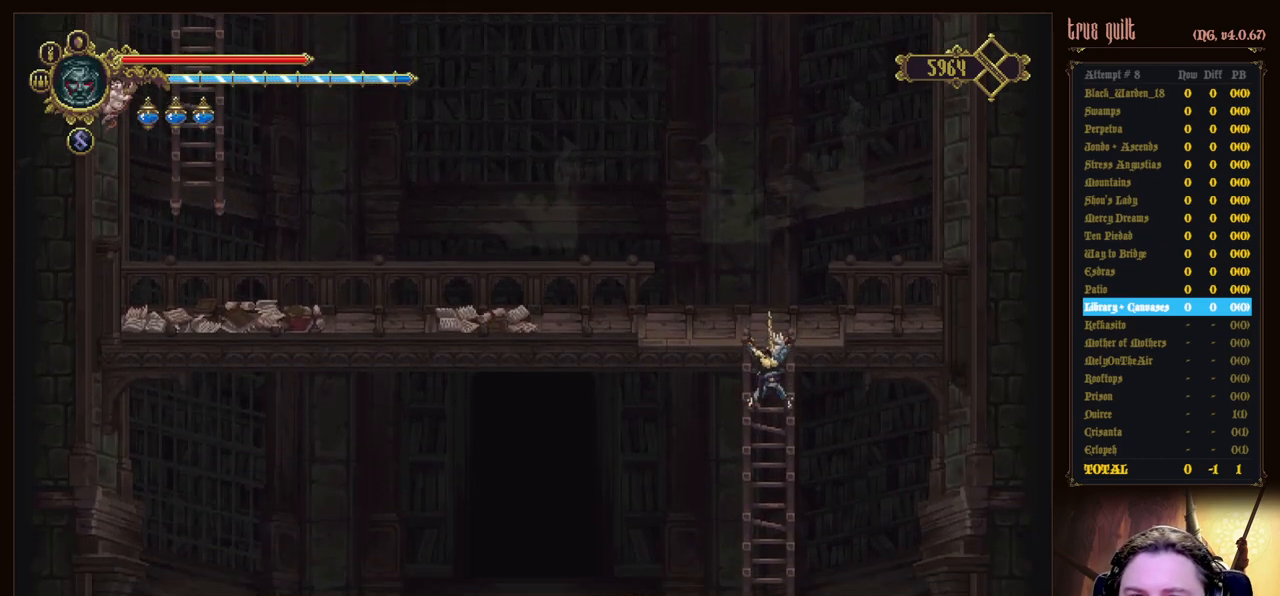
{"keys": ["dodge", "left"], "events": [[267, "jump", "up"], [267, "left", "down"], [317, "down", "up"], [367, "dodge", "down"]]}
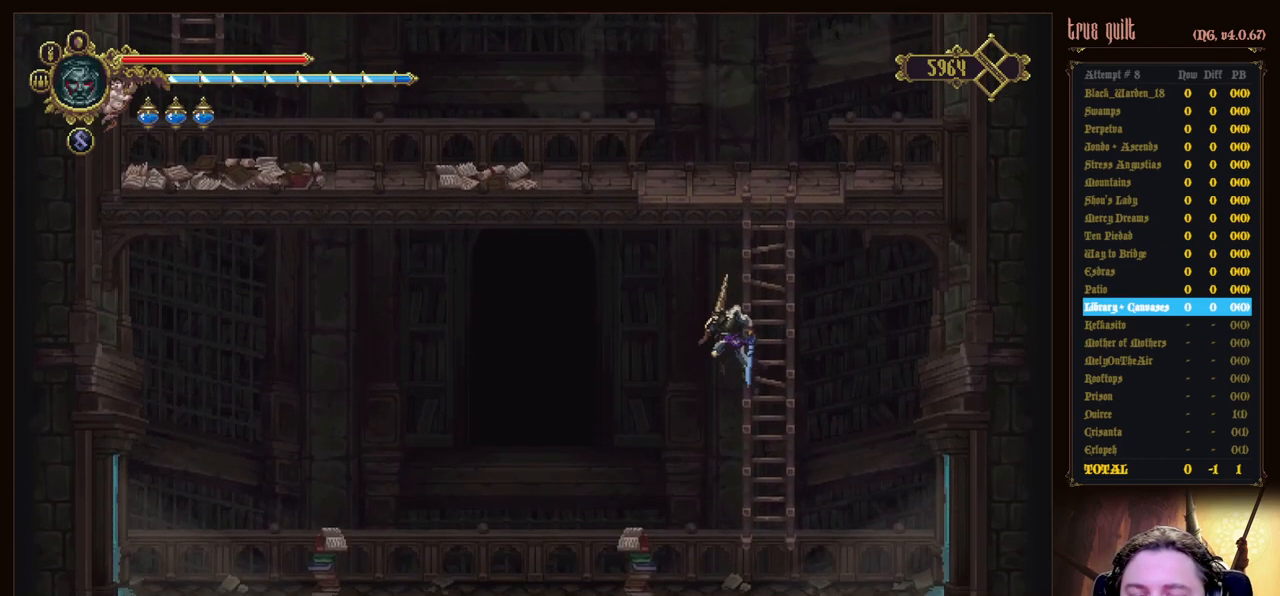
{"keys": ["left"], "events": [[100, "dodge", "up"]]}
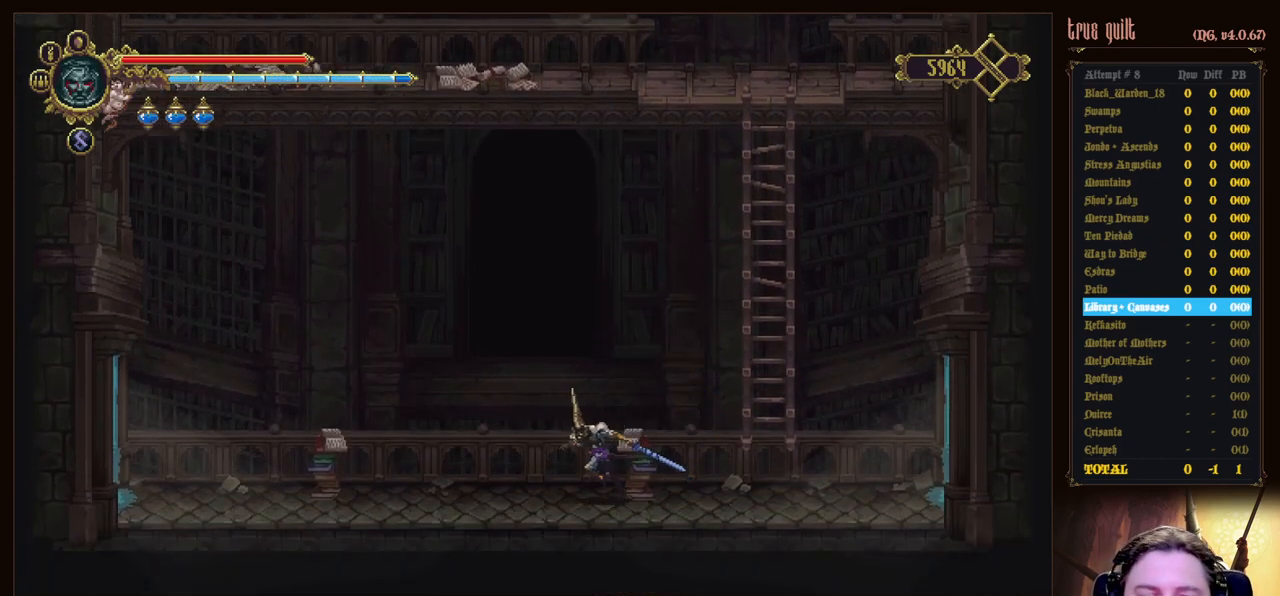
{"keys": ["down", "left"], "events": [[117, "dodge", "down"], [117, "down", "down"], [450, "dodge", "up"]]}
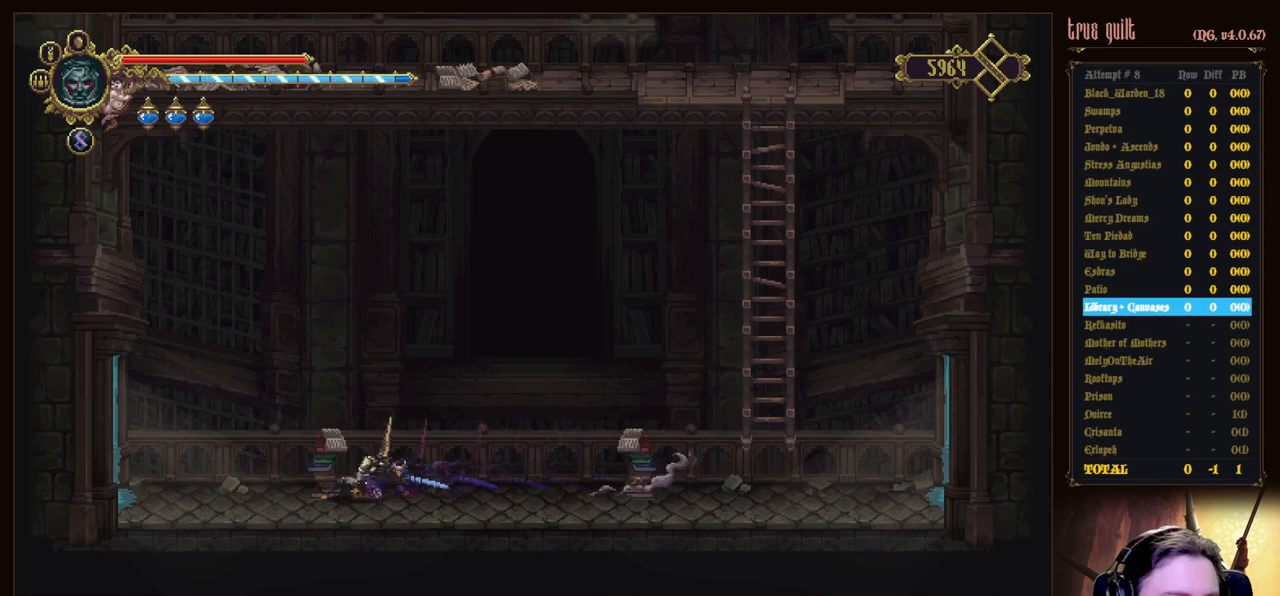
{"keys": ["dodge", "down", "left"], "events": [[83, "dodge", "down"], [417, "dodge", "up"], [500, "dodge", "down"]]}
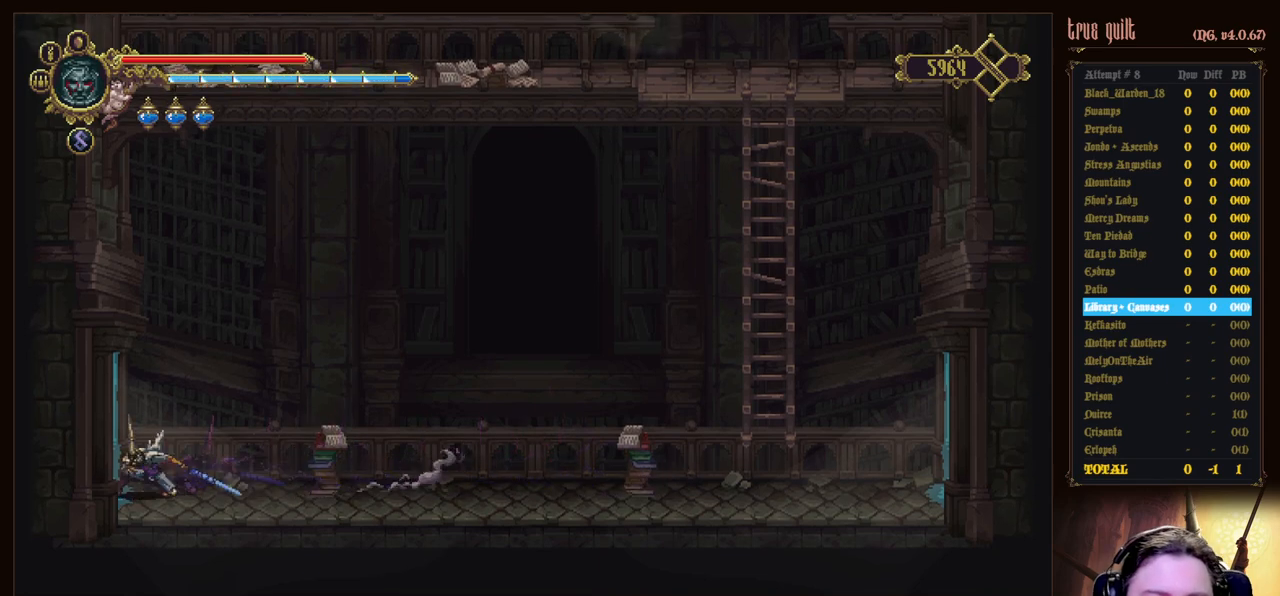
{"keys": ["left"], "events": [[333, "dodge", "up"], [333, "down", "up"]]}
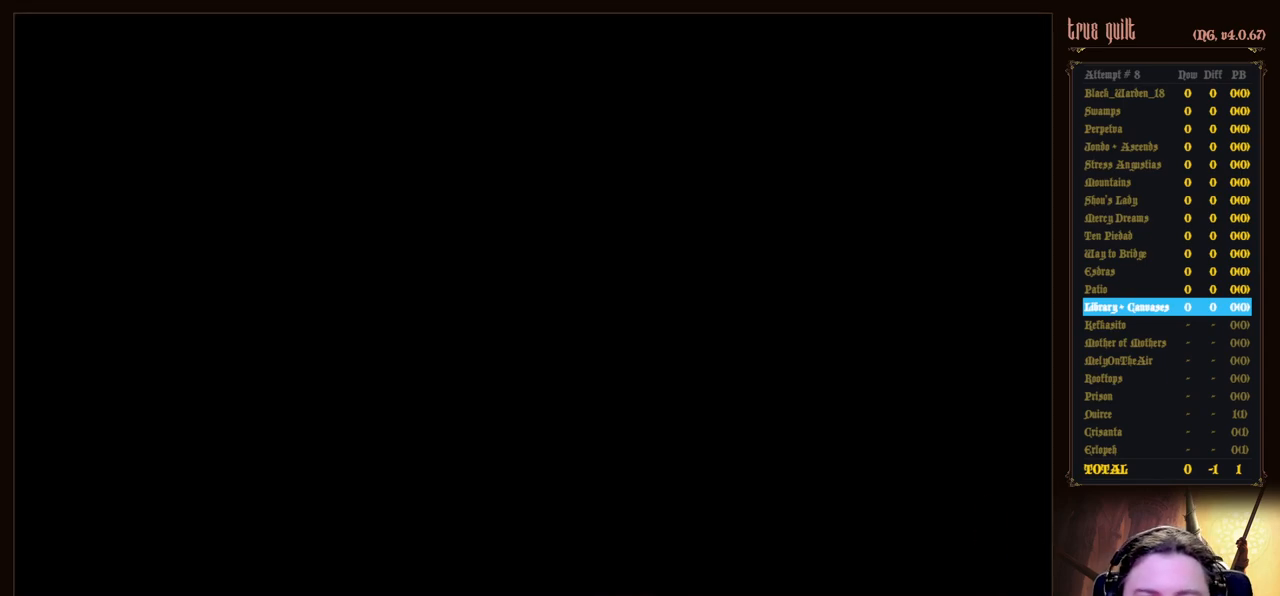
{"keys": ["left"], "events": []}
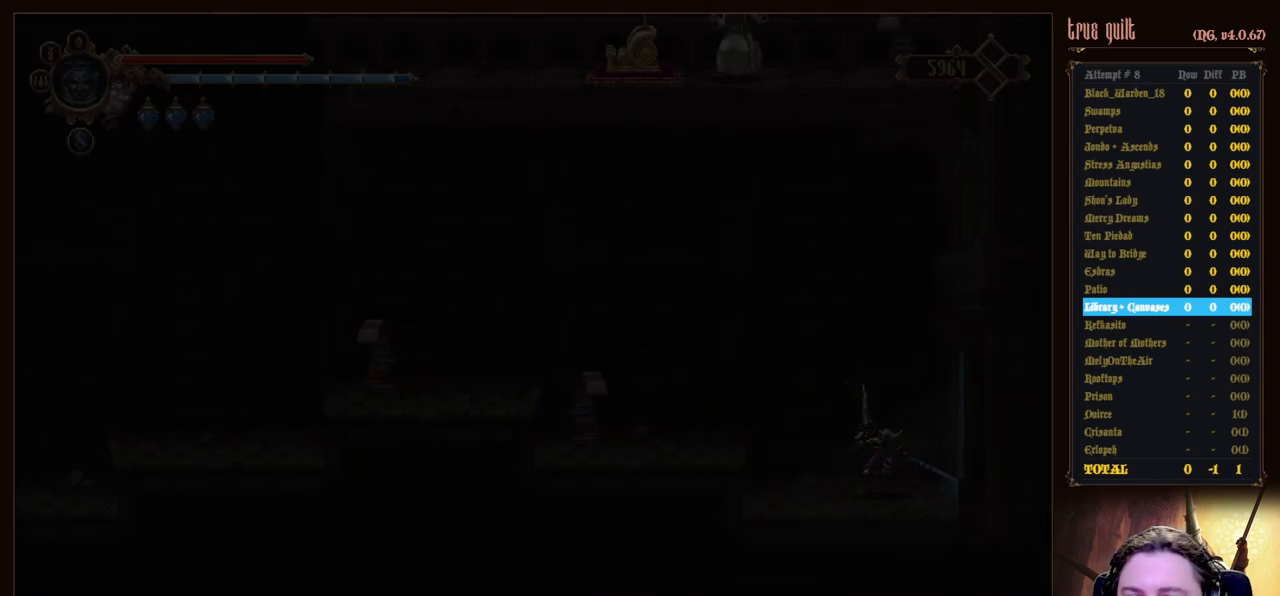
{"keys": ["left"], "events": [[317, "jump", "down"], [417, "jump", "up"]]}
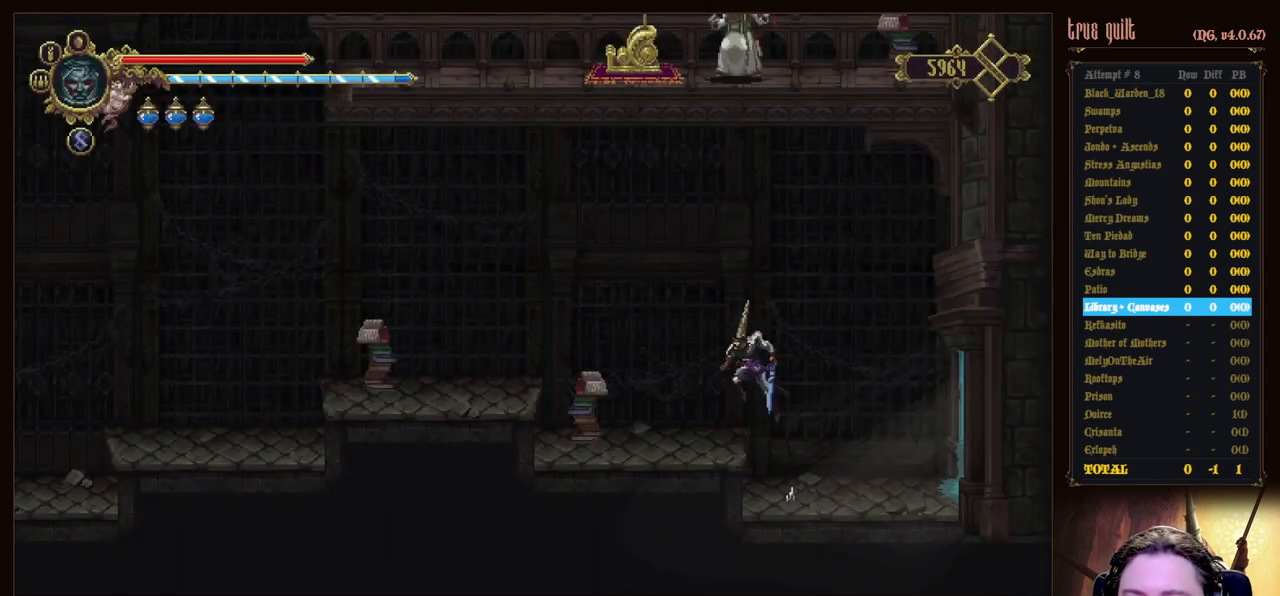
{"keys": ["left"], "events": []}
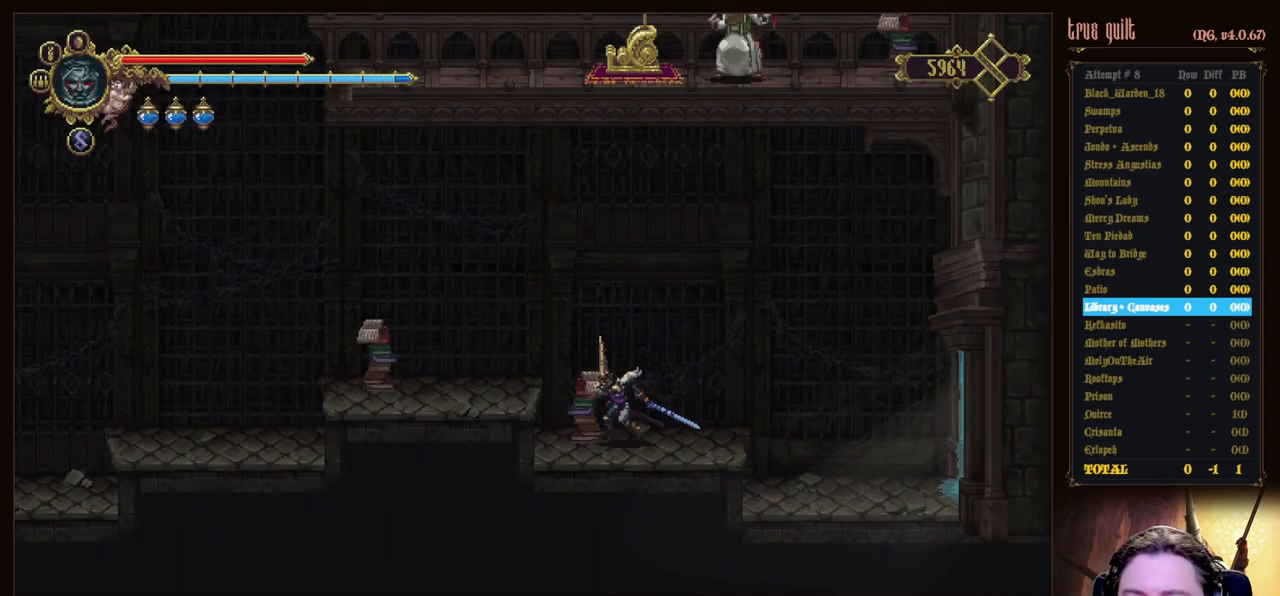
{"keys": ["left"], "events": [[17, "jump", "down"], [167, "jump", "up"]]}
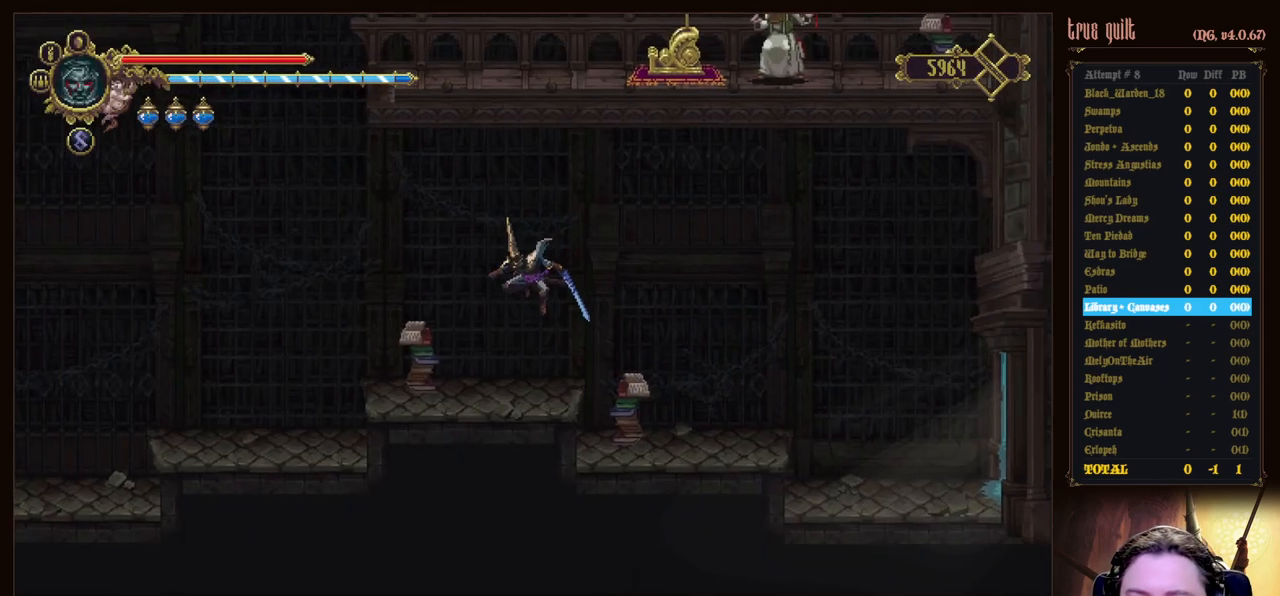
{"keys": ["left"], "events": [[417, "dodge", "down"], [500, "dodge", "up"]]}
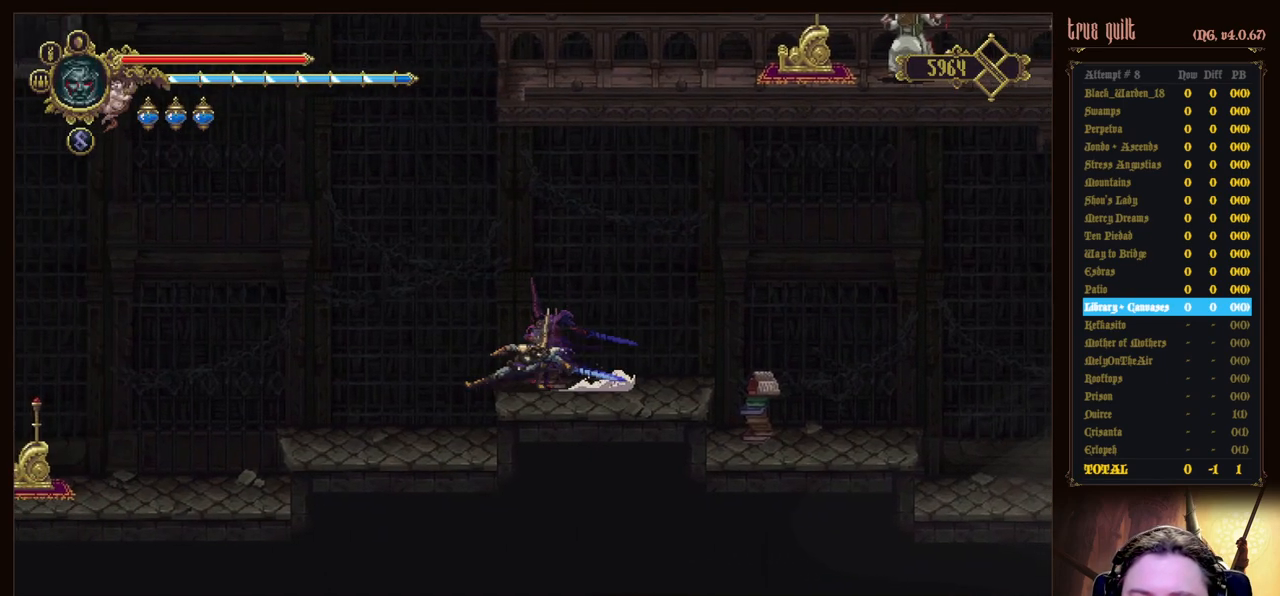
{"keys": ["left"], "events": [[100, "dodge", "down"], [283, "dodge", "up"]]}
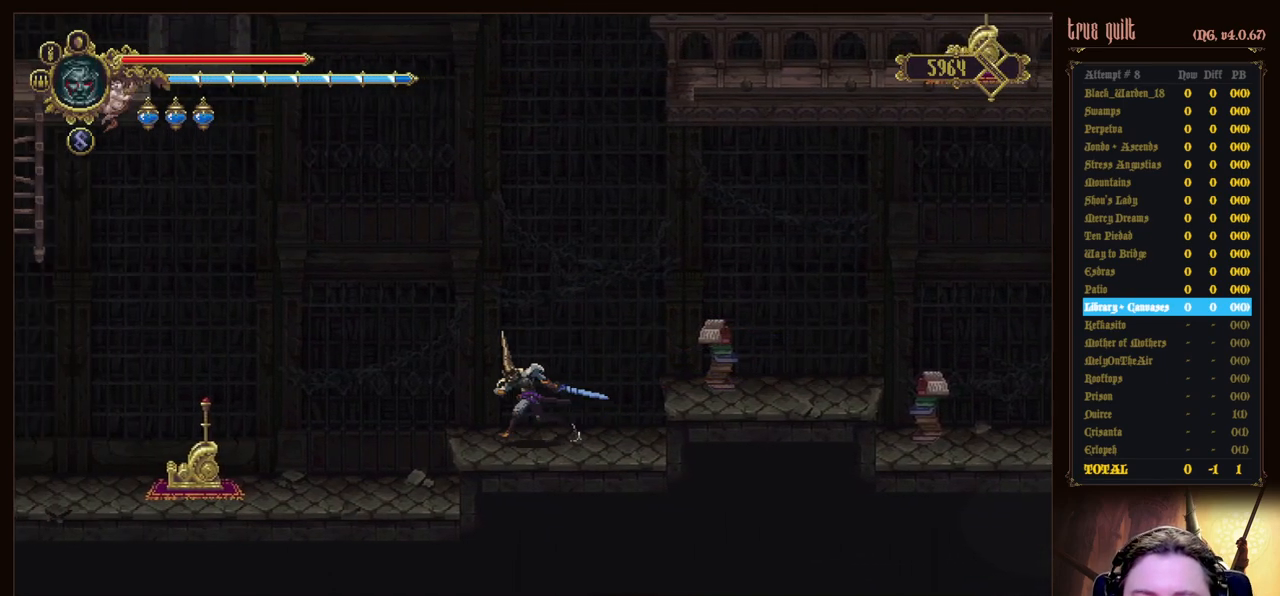
{"keys": ["left"], "events": []}
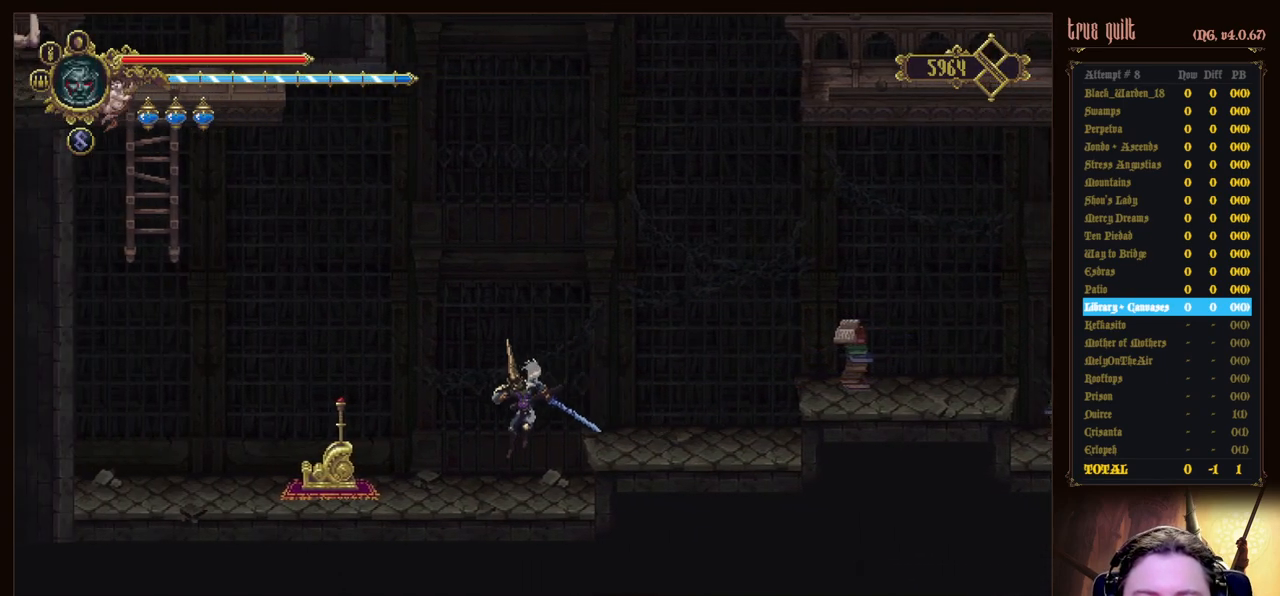
{"keys": ["left"], "events": []}
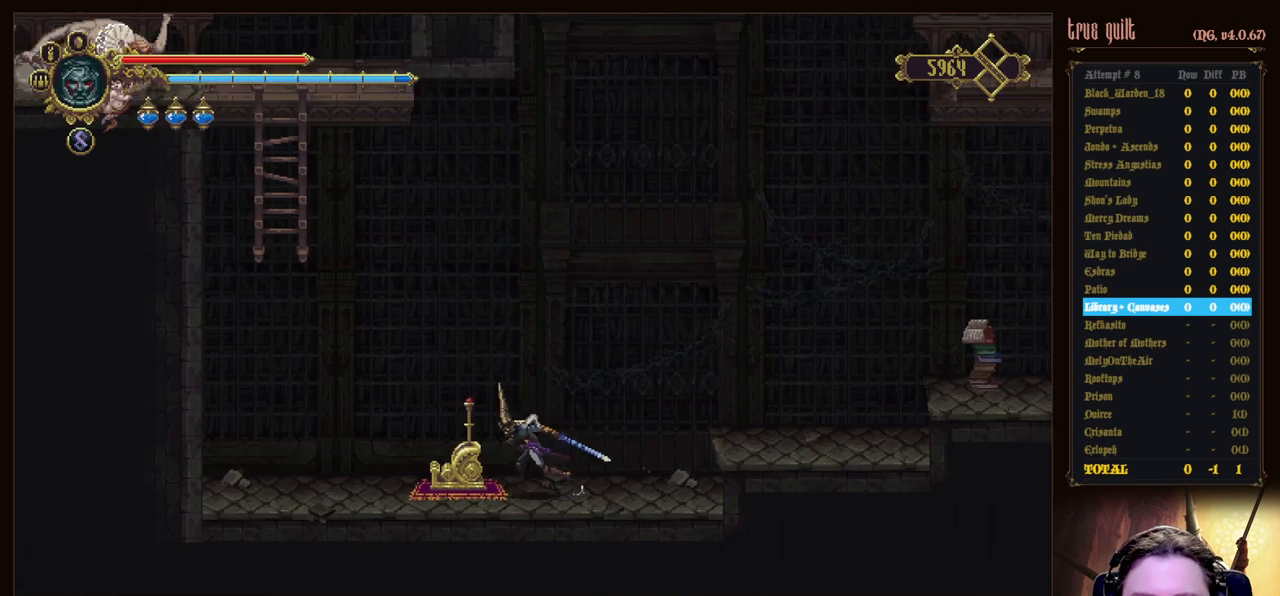
{"keys": ["interact"], "events": [[150, "interact", "down"], [150, "left", "up"], [233, "interact", "up"], [333, "interact", "down"], [433, "interact", "up"], [483, "interact", "down"]]}
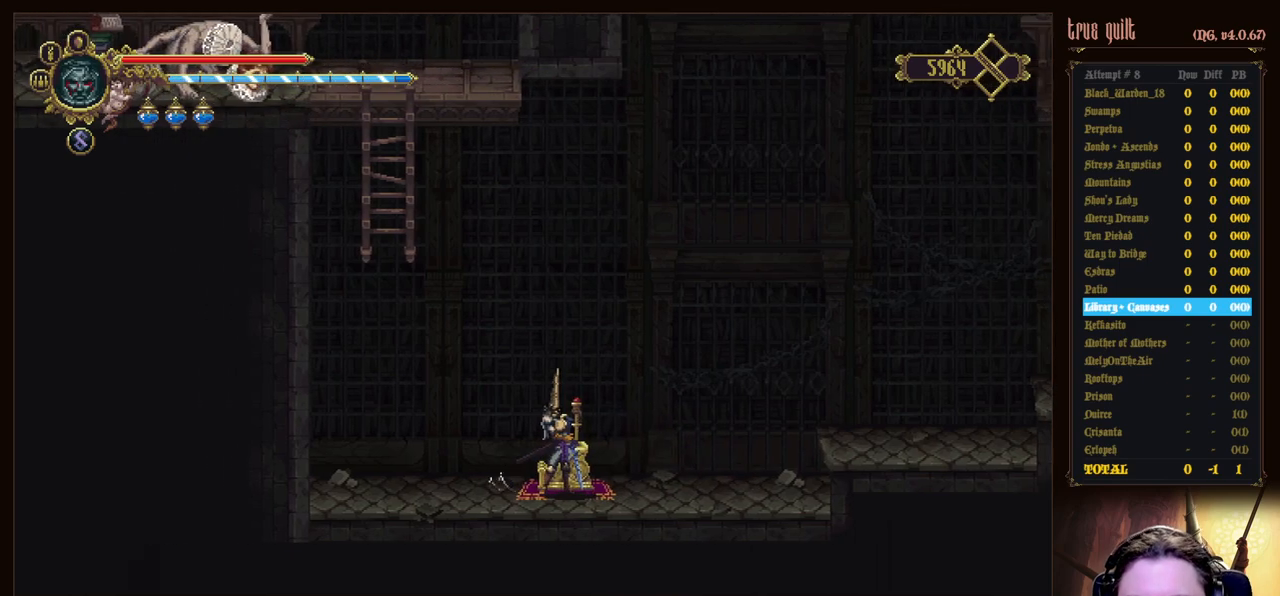
{"keys": ["prayer"], "events": [[117, "interact", "up"], [400, "prayer", "down"]]}
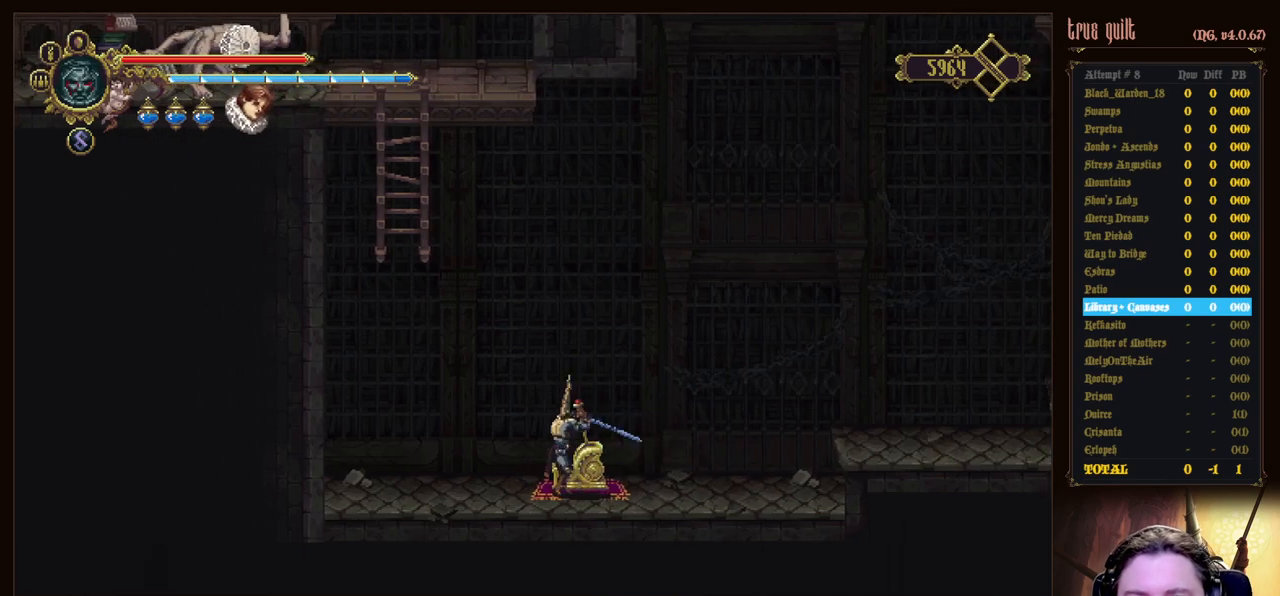
{"keys": [], "events": [[83, "prayer", "up"], [133, "prayer", "down"], [267, "prayer", "up"], [367, "prayer", "down"], [500, "prayer", "up"]]}
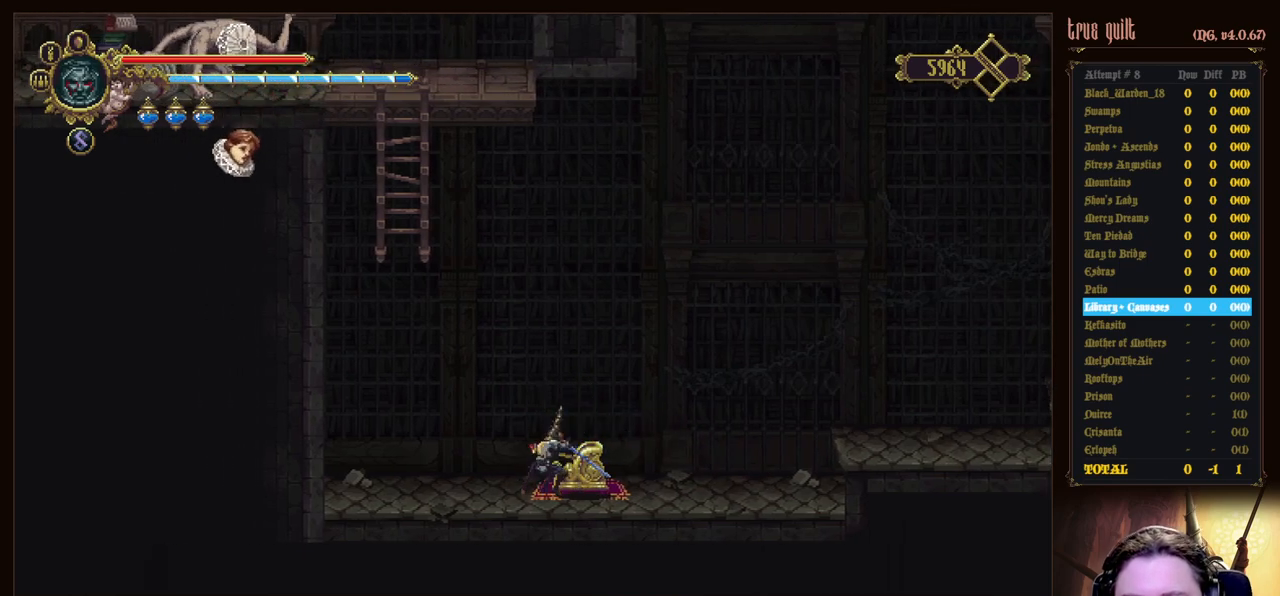
{"keys": ["prayer"], "events": [[100, "prayer", "down"], [233, "prayer", "up"], [333, "prayer", "down"]]}
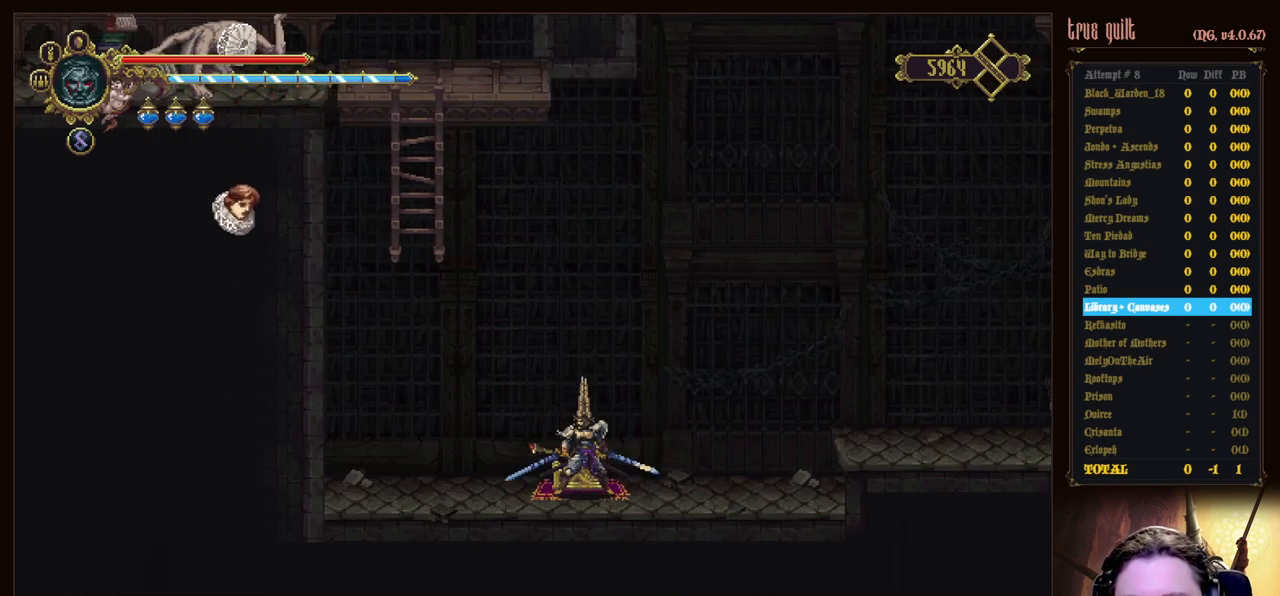
{"keys": ["prayer"], "events": [[17, "prayer", "up"], [67, "prayer", "down"], [250, "prayer", "up"], [300, "prayer", "down"], [450, "prayer", "up"], [483, "prayer", "down"]]}
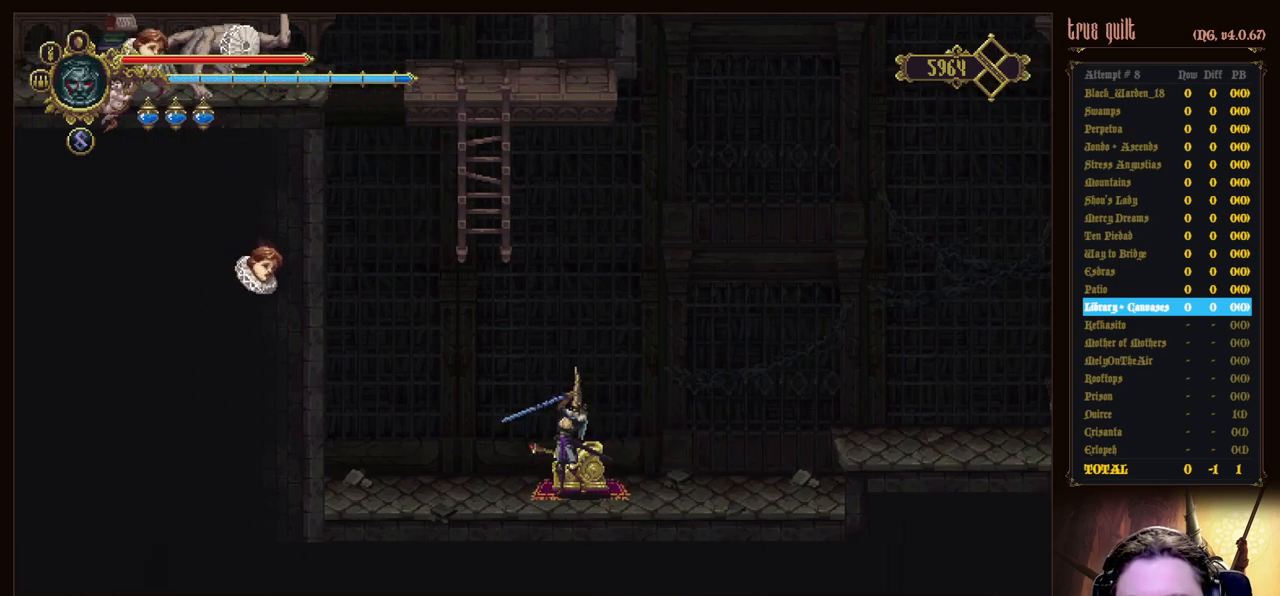
{"keys": [], "events": [[183, "prayer", "up"], [267, "prayer", "down"], [500, "prayer", "up"]]}
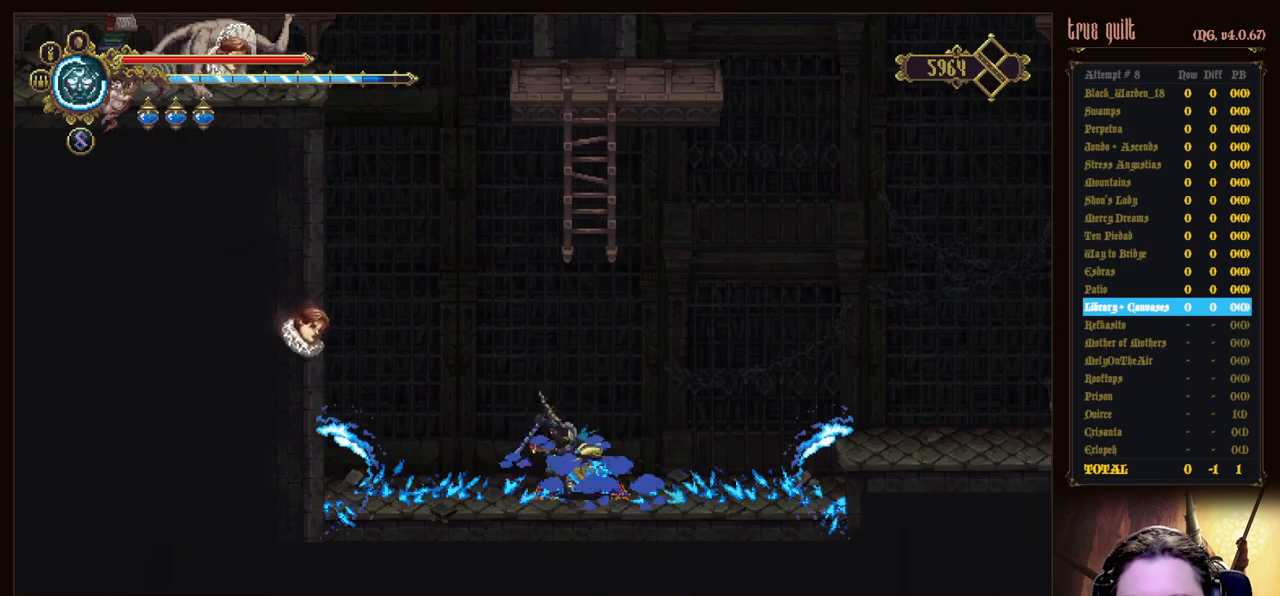
{"keys": [], "events": []}
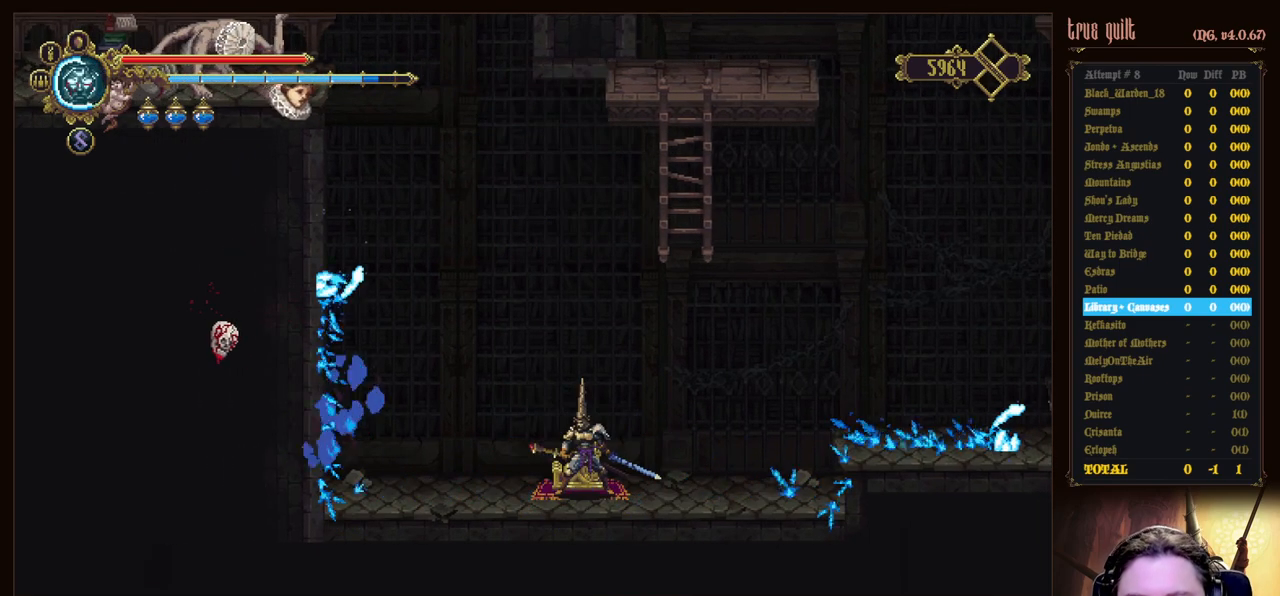
{"keys": [], "events": []}
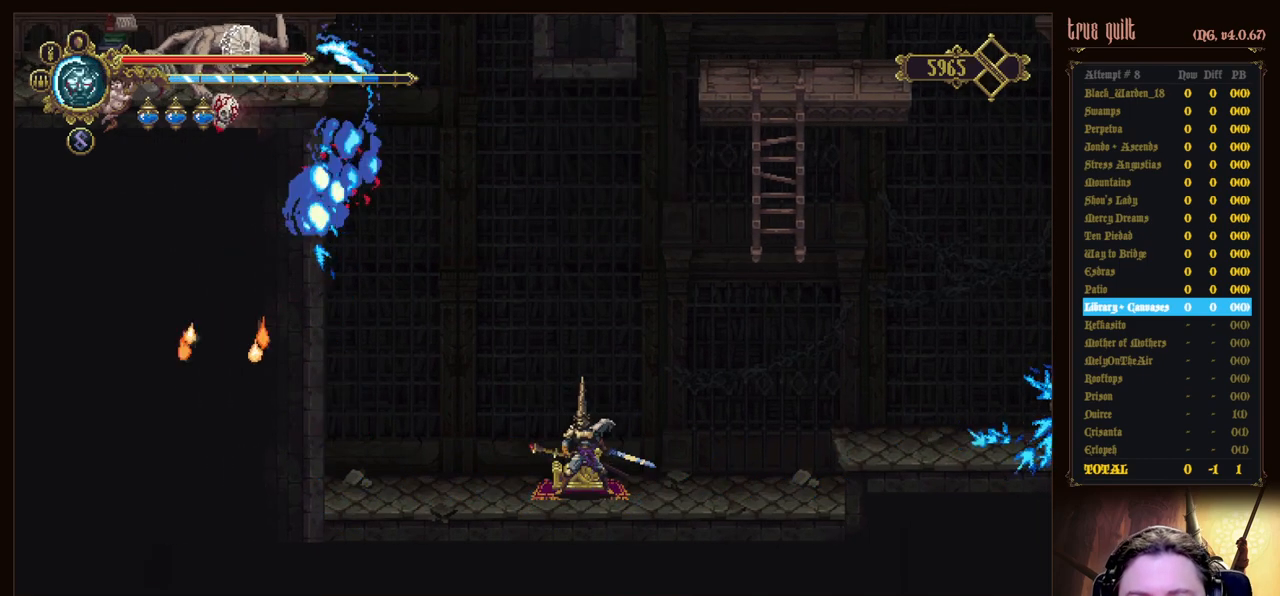
{"keys": [], "events": []}